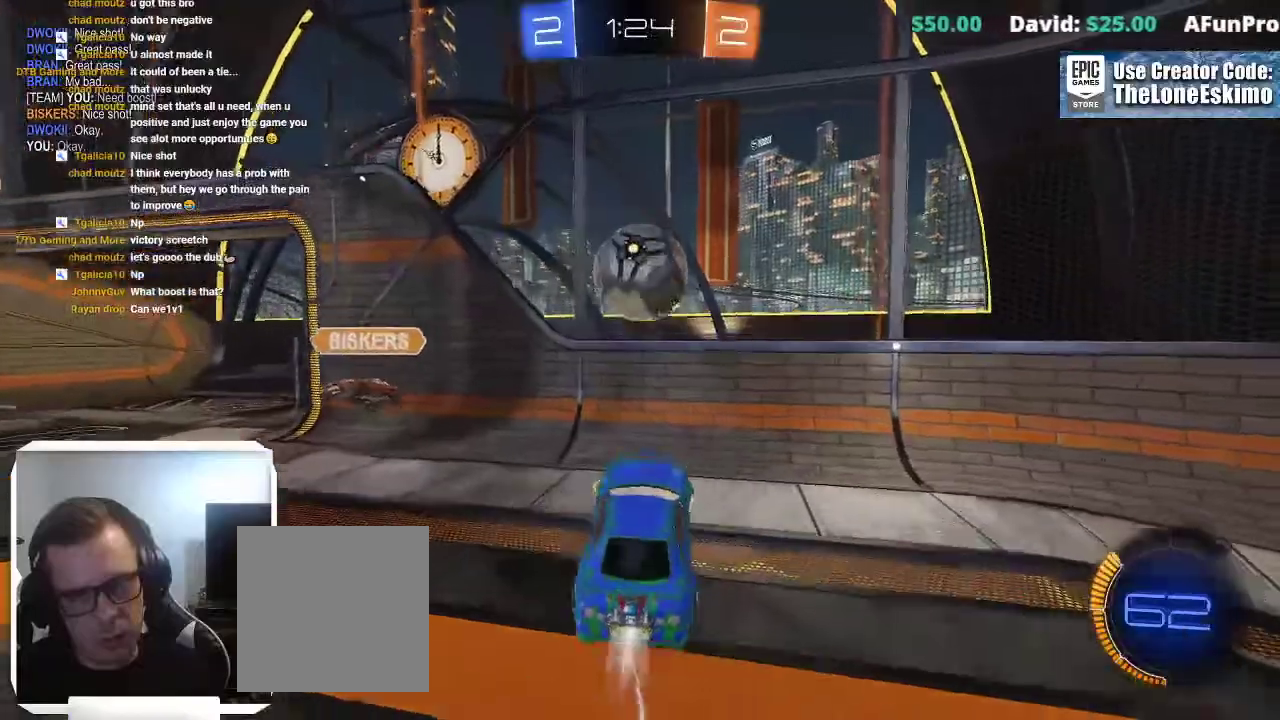
Gameplay with a controller (Xbox layout); each line is a JSON object with the inputs held at the frame after it. This overlay highlights the sticks when they move; stick clicks (L3) are not distinguishable. Not read: R2 R3.
{"buttons": ["L1"], "left_stick": "down-right", "right_stick": "center"}
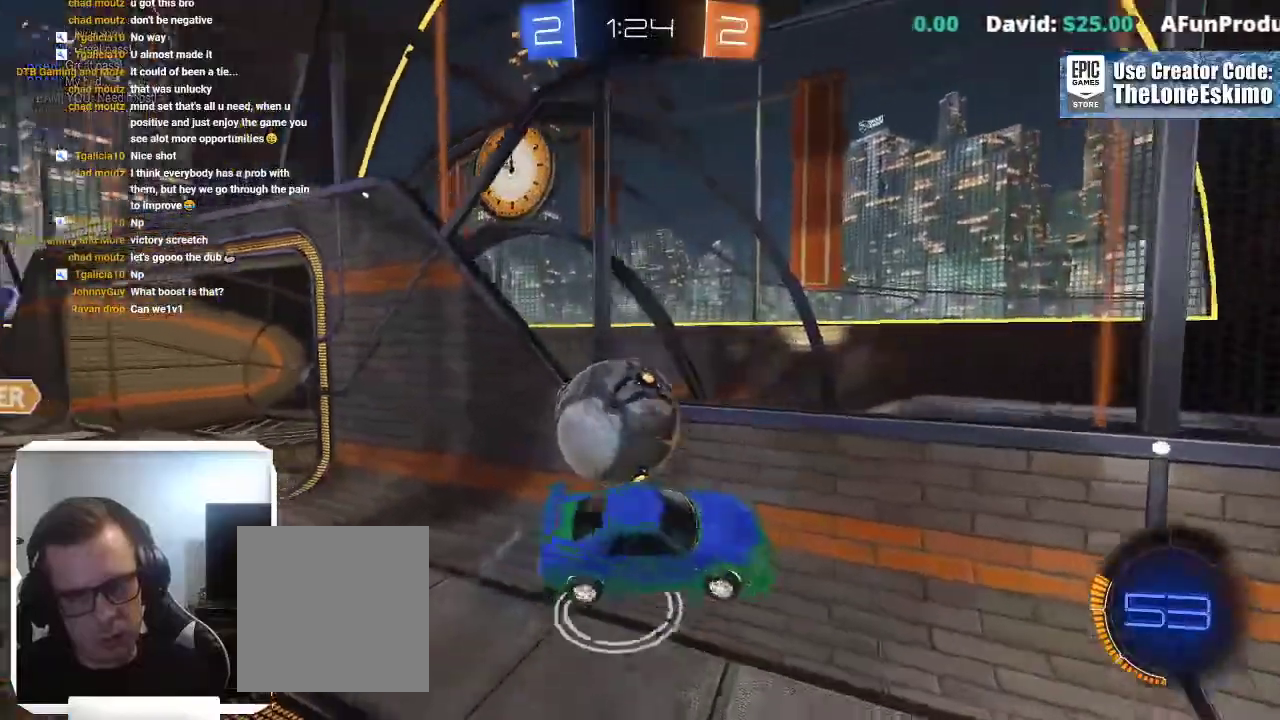
{"buttons": ["L1"], "left_stick": "up", "right_stick": "center"}
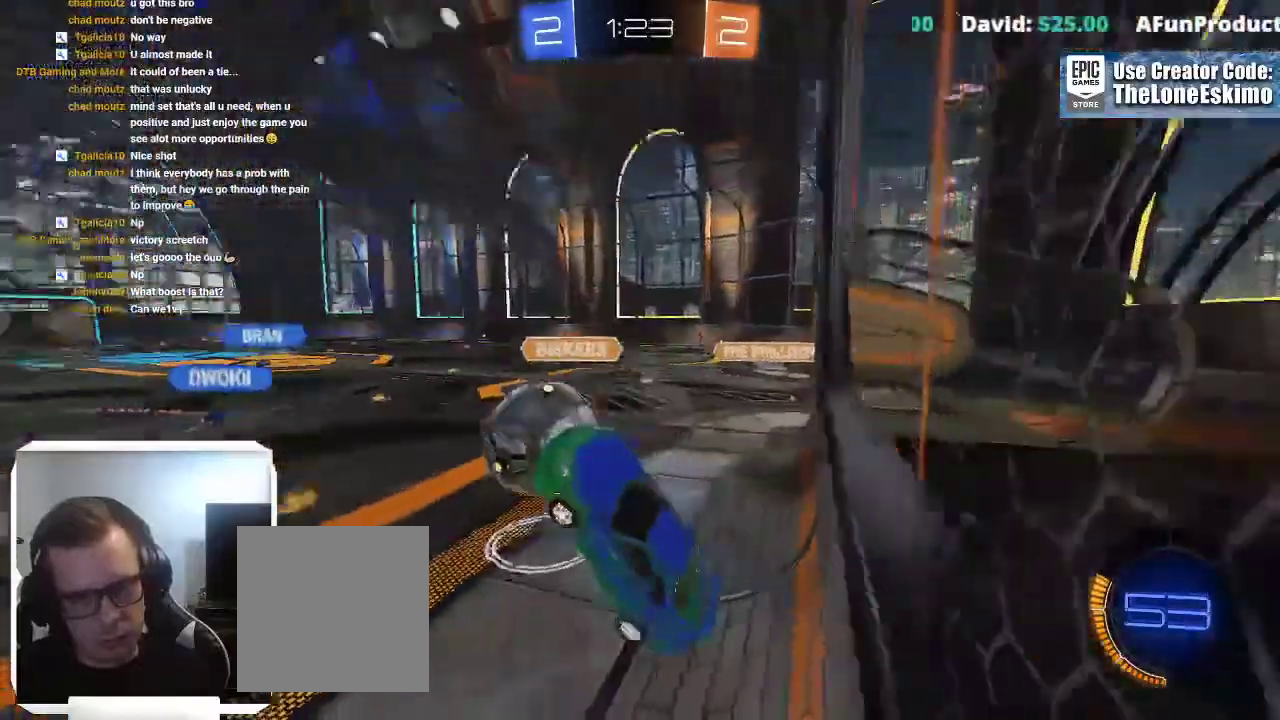
{"buttons": [], "left_stick": "up-left", "right_stick": "center"}
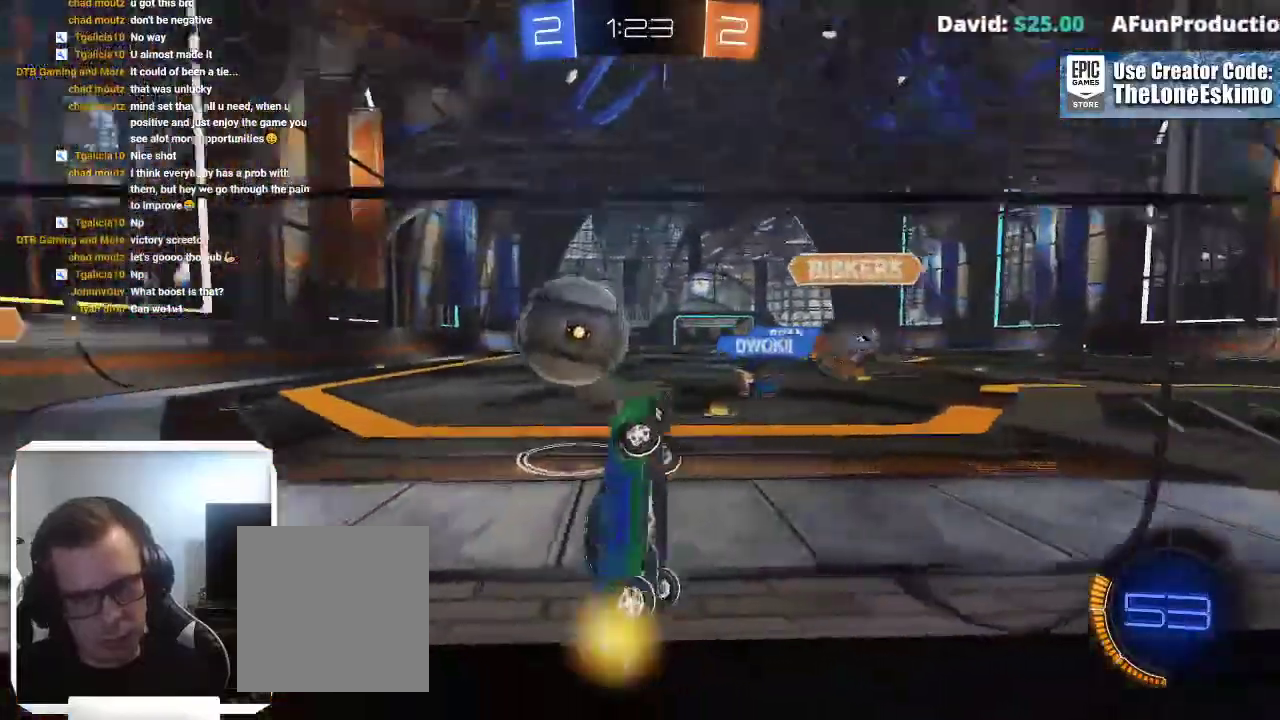
{"buttons": [], "left_stick": "left", "right_stick": "center"}